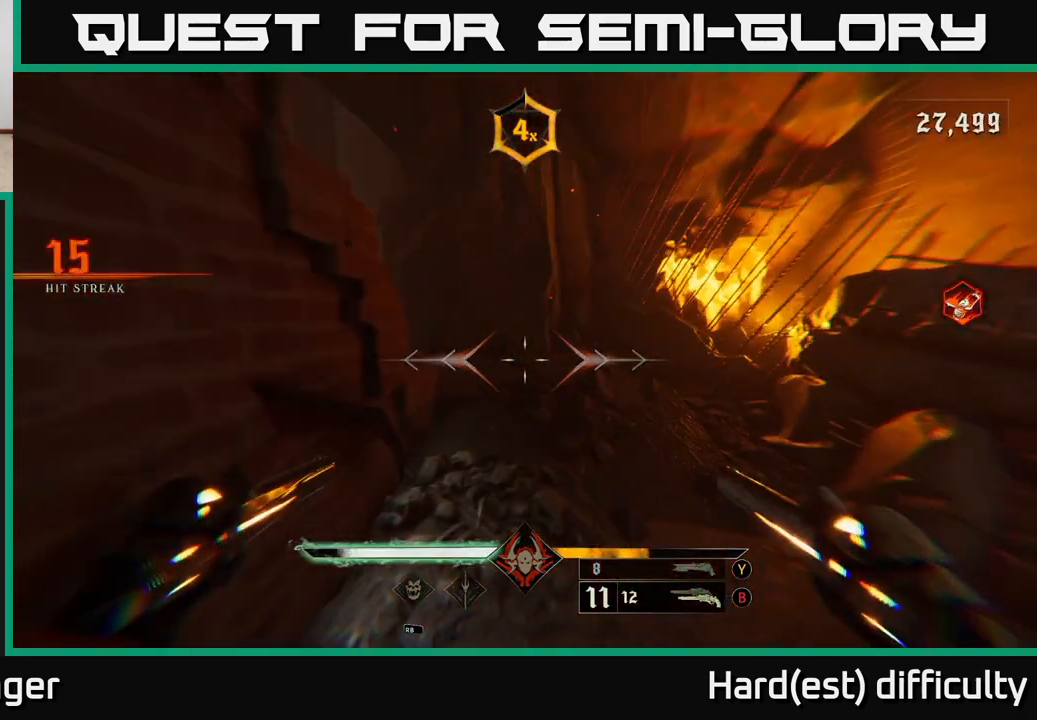
Gameplay with a controller (Xbox layout); each line is a JSON object with the inputs held at the frame after it. "events" lists button and stick changes between this image and that frame as [ms after this image, input, new state], when the widget could be followed in between.
{"buttons": [], "left_stick": "up-right", "right_stick": "left", "events": [[33, "right_stick", "center"], [150, "left_stick", "right"], [333, "L2", "down"], [383, "right_stick", "left"], [400, "L2", "up"], [433, "left_stick", "up-right"]]}
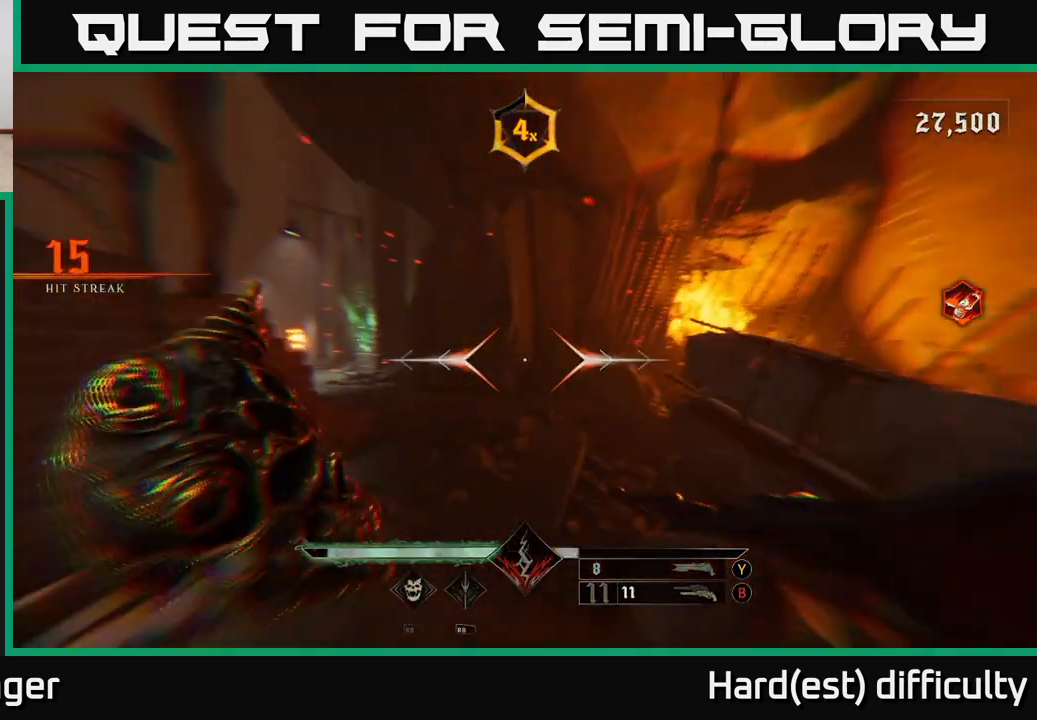
{"buttons": [], "left_stick": "up-right", "right_stick": "center", "events": [[250, "right_stick", "center"], [417, "R2", "down"], [467, "R2", "up"]]}
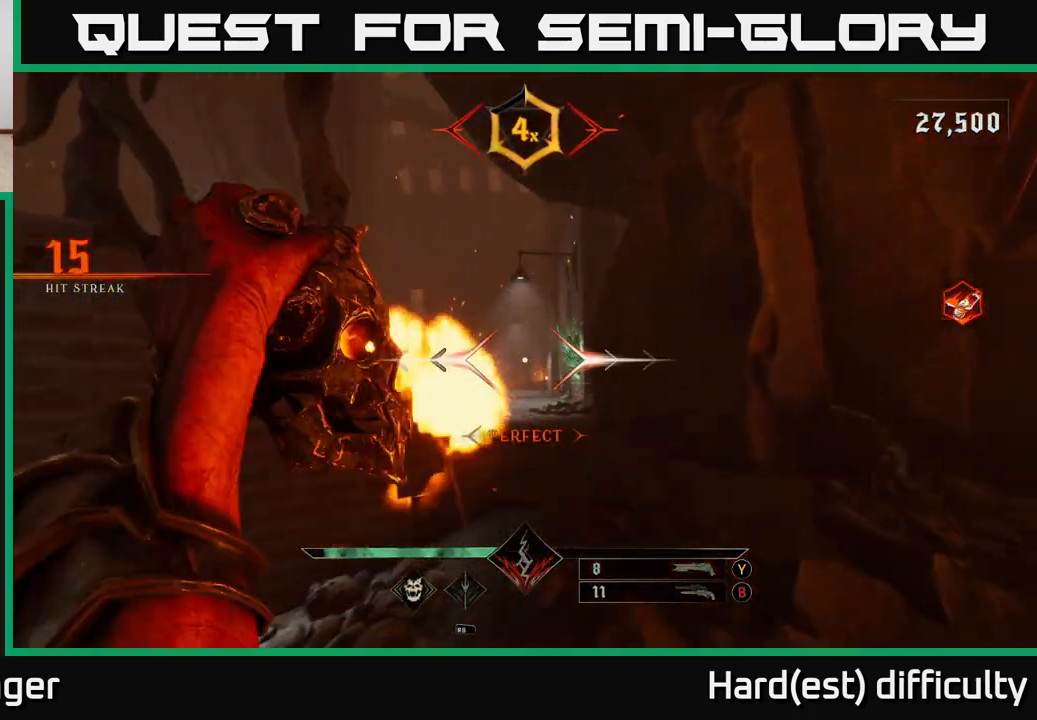
{"buttons": ["R2"], "left_stick": "up-right", "right_stick": "center", "events": [[133, "left_stick", "up"], [233, "right_stick", "down-left"], [333, "left_stick", "up-right"], [350, "right_stick", "center"], [467, "R2", "down"]]}
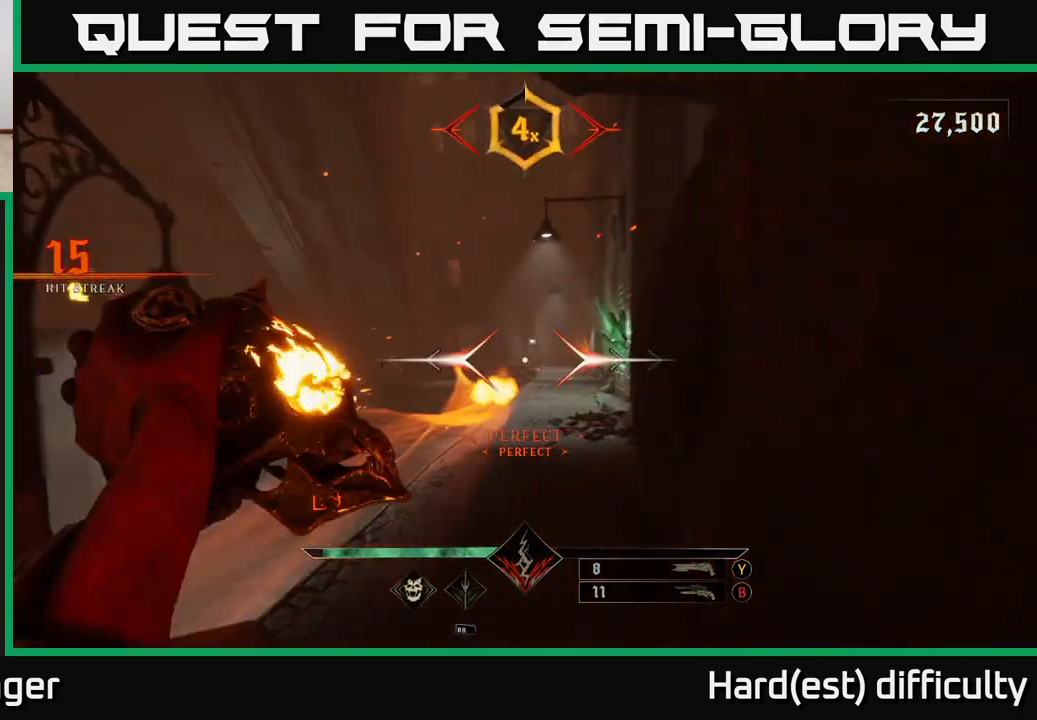
{"buttons": [], "left_stick": "right", "right_stick": "down-left", "events": [[17, "right_stick", "down-left"], [83, "R2", "up"], [267, "left_stick", "right"]]}
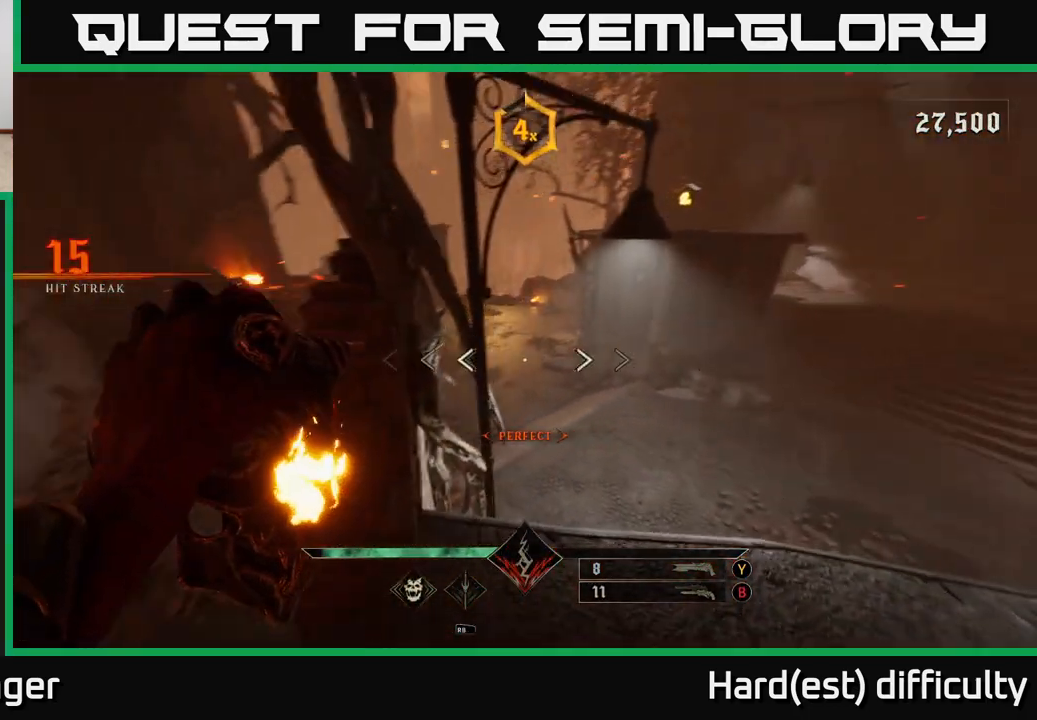
{"buttons": [], "left_stick": "up-right", "right_stick": "center", "events": [[67, "R2", "down"], [67, "right_stick", "center"], [150, "R2", "up"], [217, "right_stick", "up-left"], [400, "right_stick", "center"], [433, "left_stick", "up-right"]]}
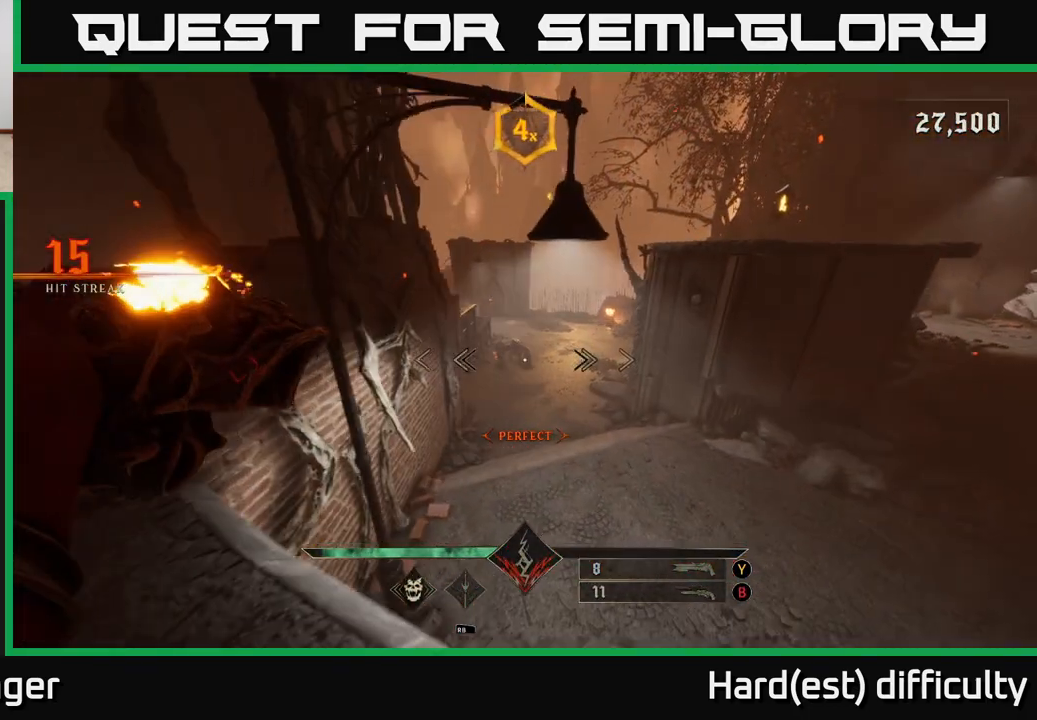
{"buttons": [], "left_stick": "down-left", "right_stick": "center", "events": [[100, "left_stick", "center"], [133, "R2", "down"], [167, "right_stick", "up-right"], [200, "R2", "up"], [250, "right_stick", "center"], [383, "left_stick", "down-left"]]}
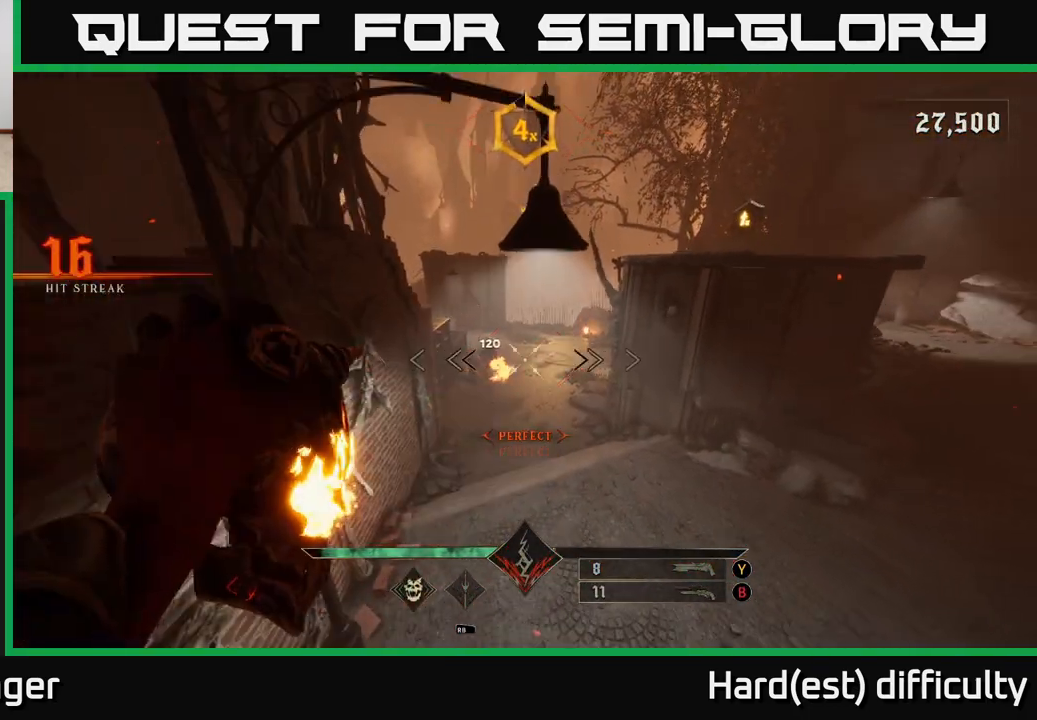
{"buttons": [], "left_stick": "up-right", "right_stick": "center", "events": [[17, "left_stick", "center"], [200, "left_stick", "up-right"], [233, "R2", "down"], [333, "R2", "up"]]}
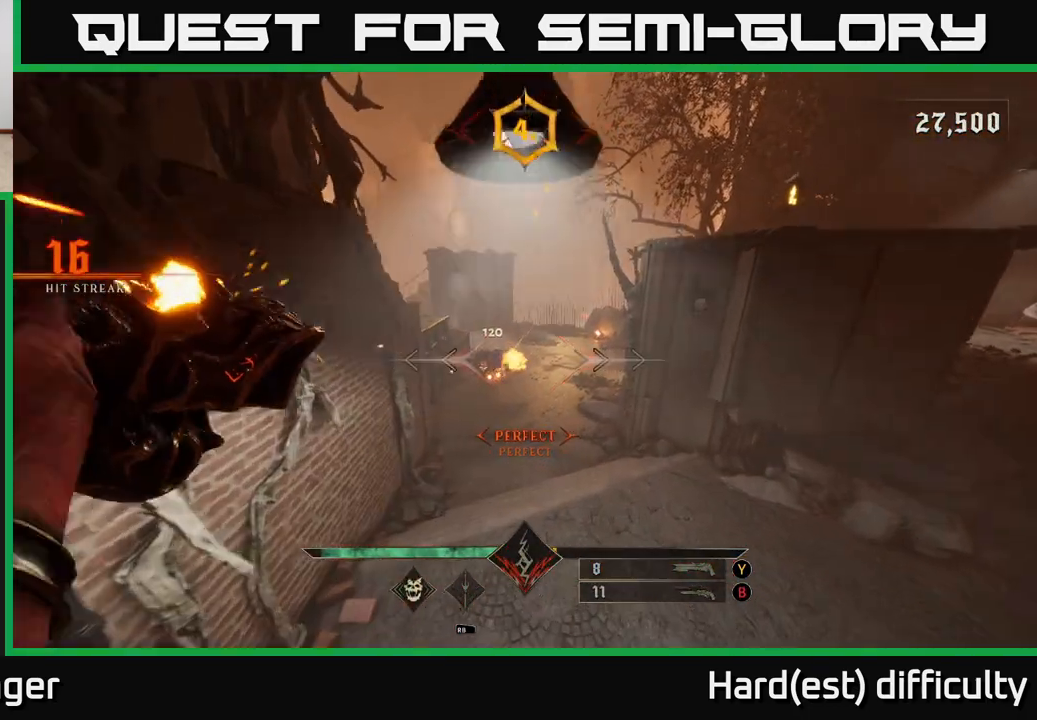
{"buttons": [], "left_stick": "up-right", "right_stick": "up-left", "events": [[183, "Y", "down"], [200, "left_stick", "up"], [250, "Y", "up"], [400, "left_stick", "up-right"], [433, "right_stick", "up-left"]]}
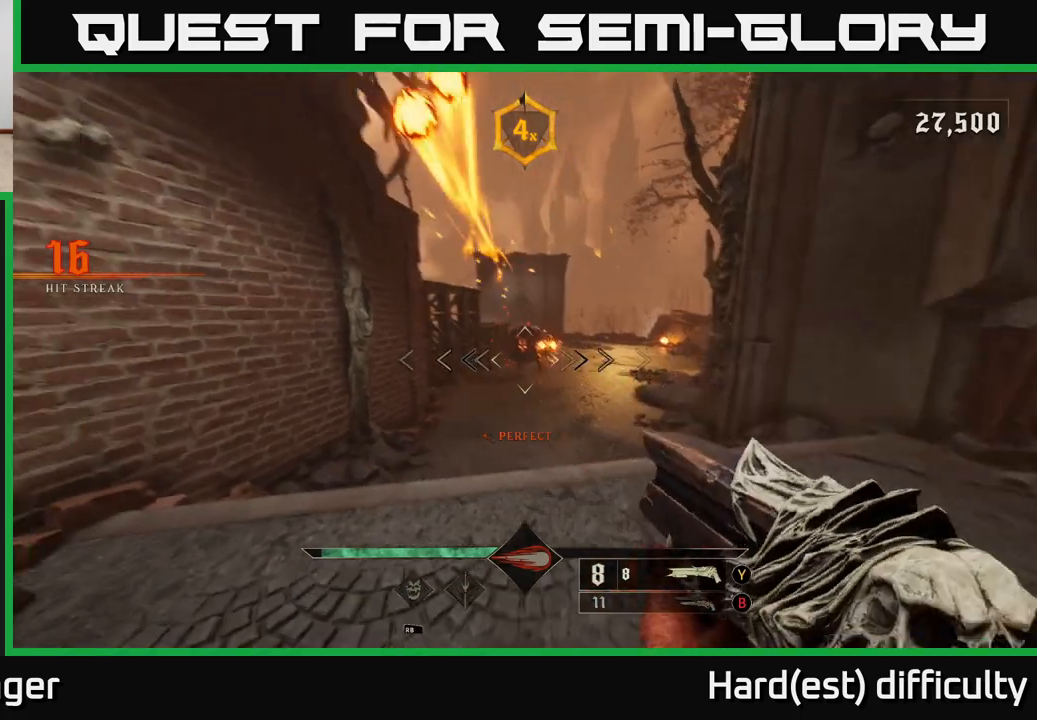
{"buttons": [], "left_stick": "right", "right_stick": "center", "events": [[50, "right_stick", "center"], [250, "left_stick", "right"], [367, "R2", "down"], [433, "R2", "up"]]}
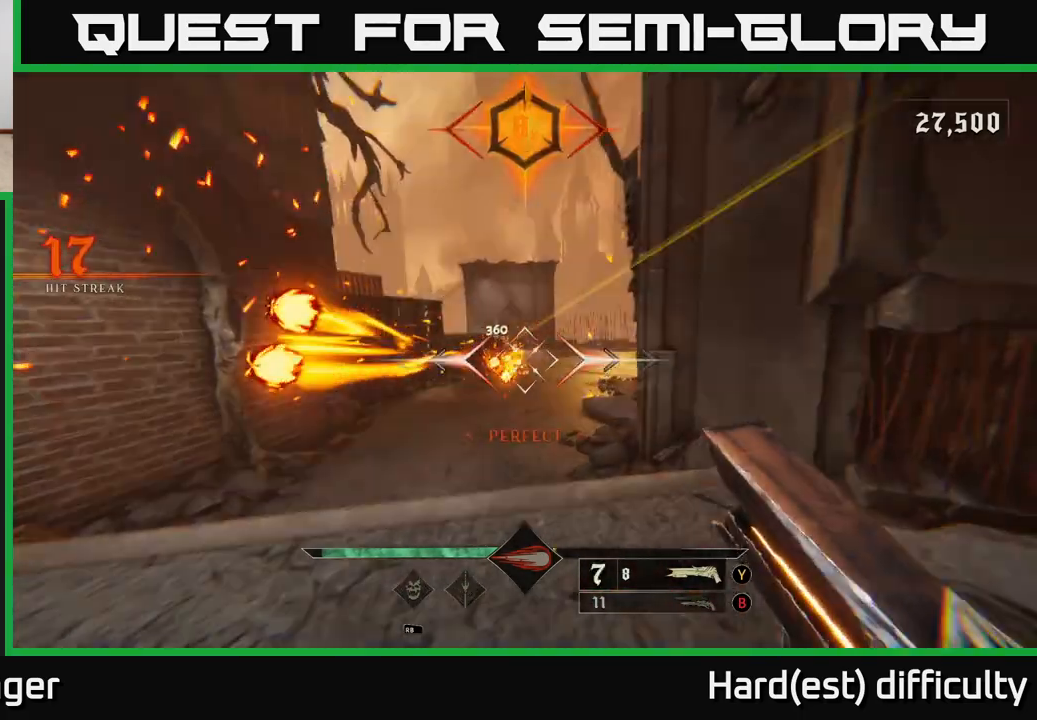
{"buttons": [], "left_stick": "up-left", "right_stick": "center", "events": [[133, "left_stick", "up-right"], [183, "right_stick", "left"], [283, "right_stick", "center"], [383, "A", "down"], [450, "left_stick", "up-left"], [500, "A", "up"]]}
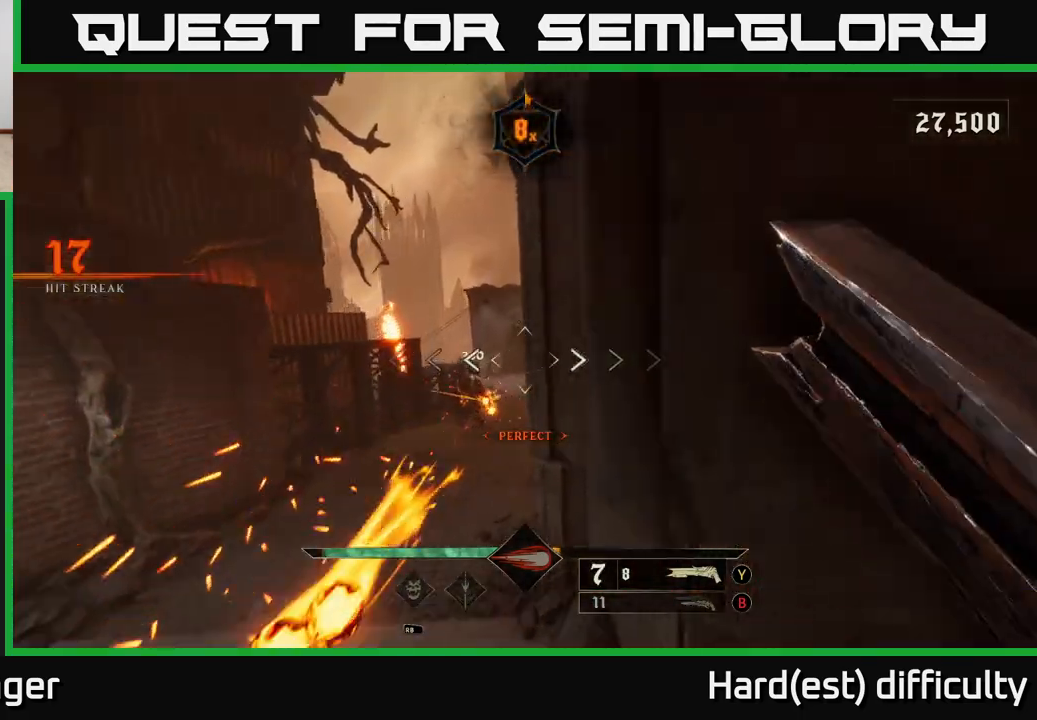
{"buttons": ["R2"], "left_stick": "left", "right_stick": "down-left", "events": [[33, "left_stick", "left"], [167, "right_stick", "down"], [283, "right_stick", "center"], [450, "right_stick", "down-left"], [500, "R2", "down"]]}
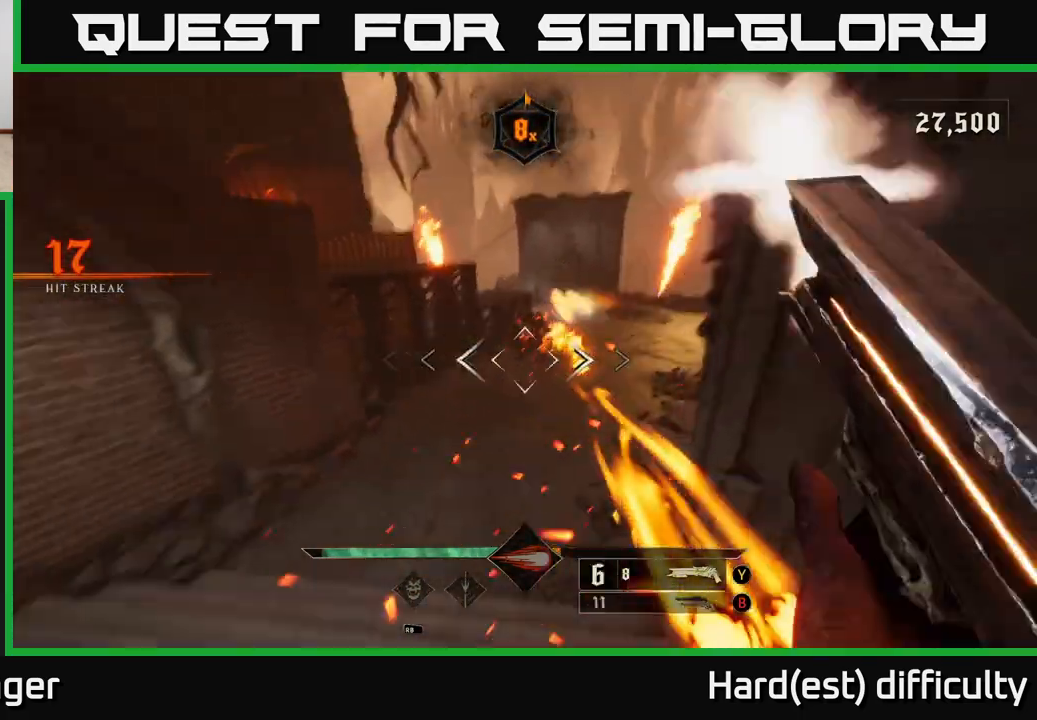
{"buttons": [], "left_stick": "left", "right_stick": "center", "events": [[50, "right_stick", "center"], [67, "R2", "up"], [183, "right_stick", "right"], [333, "right_stick", "center"]]}
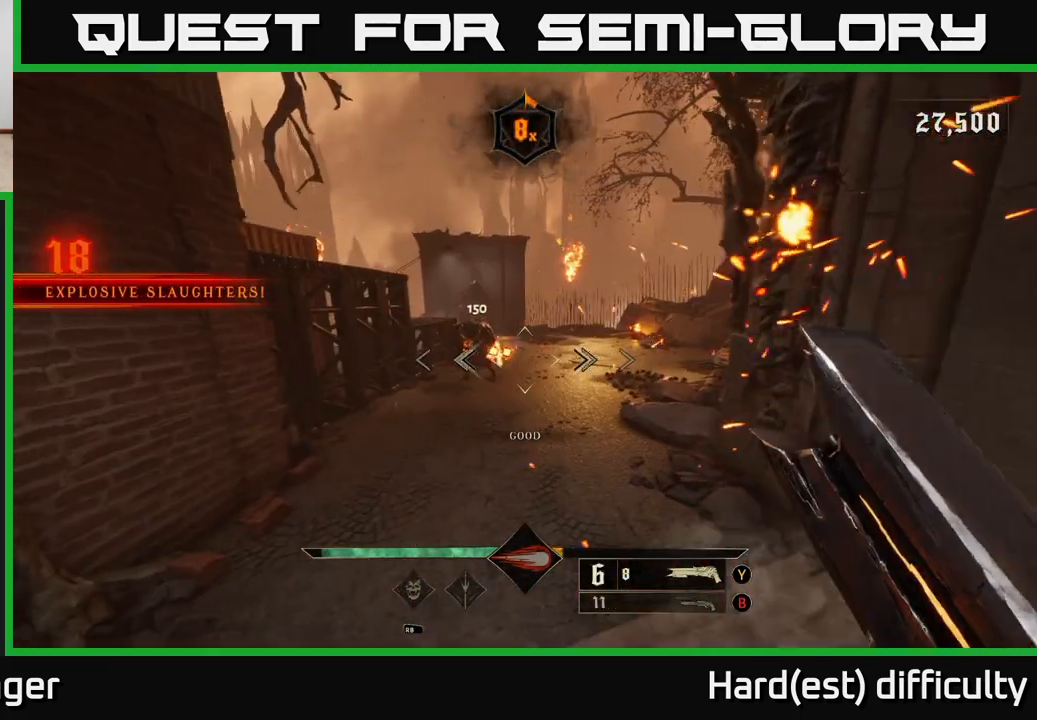
{"buttons": [], "left_stick": "up-right", "right_stick": "center", "events": [[117, "right_stick", "up"], [167, "left_stick", "up-left"], [233, "right_stick", "center"], [383, "left_stick", "up-right"]]}
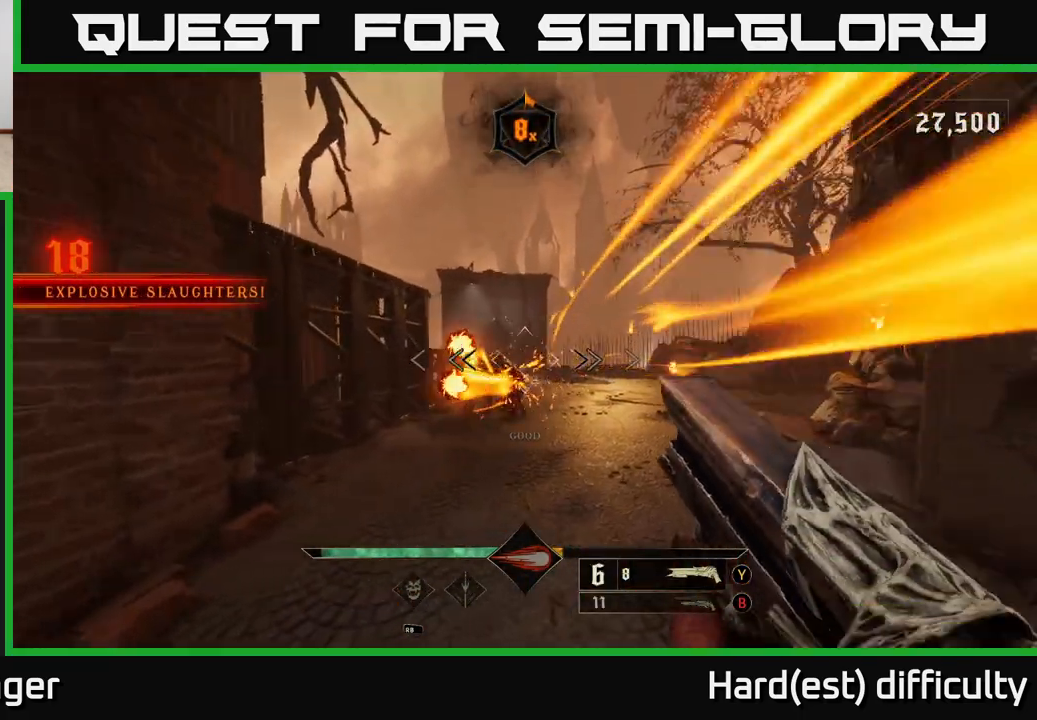
{"buttons": [], "left_stick": "right", "right_stick": "center", "events": [[33, "left_stick", "up-left"], [183, "R2", "down"], [200, "L2", "down"], [200, "right_stick", "down-left"], [267, "R2", "up"], [300, "right_stick", "center"], [317, "L2", "up"], [383, "left_stick", "right"]]}
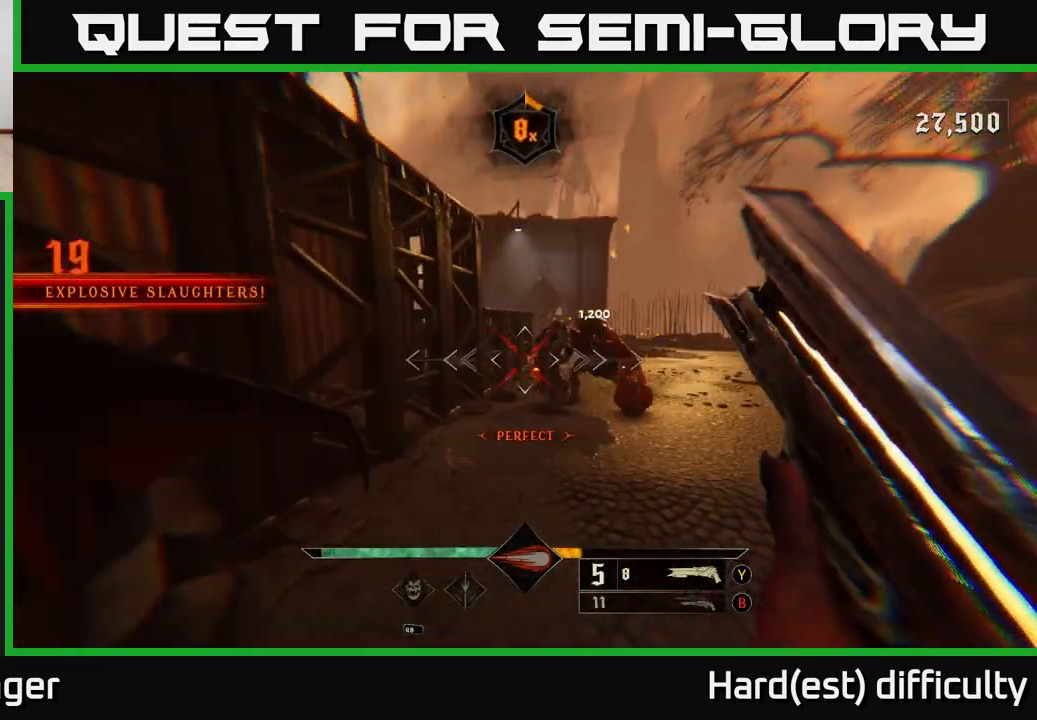
{"buttons": [], "left_stick": "up", "right_stick": "center", "events": [[33, "A", "down"], [150, "A", "up"], [300, "right_stick", "down-left"], [433, "left_stick", "up"], [450, "right_stick", "center"]]}
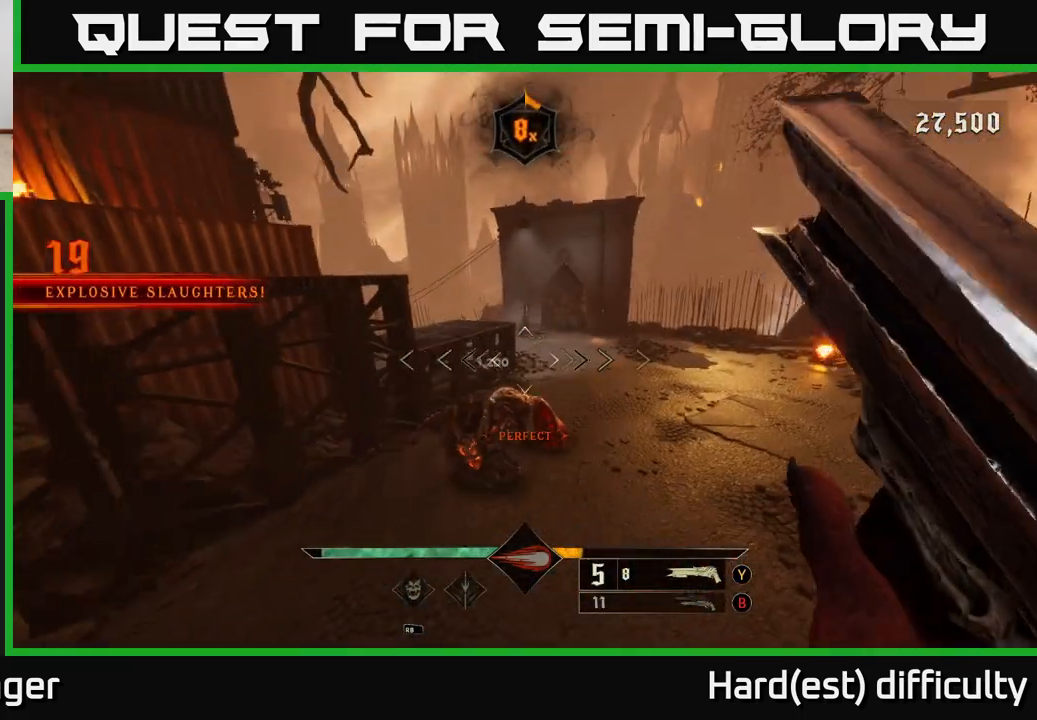
{"buttons": [], "left_stick": "down", "right_stick": "center", "events": [[183, "right_stick", "down-left"], [317, "R2", "down"], [317, "left_stick", "right"], [333, "right_stick", "center"], [417, "R2", "up"], [450, "left_stick", "down"]]}
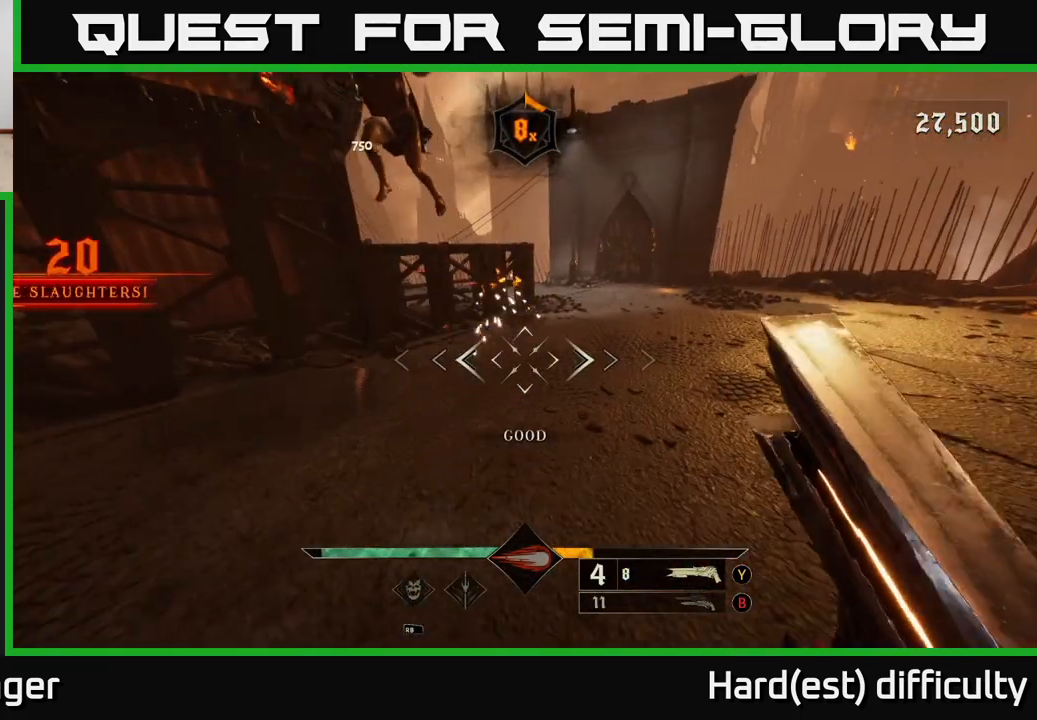
{"buttons": [], "left_stick": "right", "right_stick": "center", "events": [[67, "left_stick", "down-left"], [150, "right_stick", "up-left"], [217, "left_stick", "down-right"], [317, "left_stick", "right"], [417, "right_stick", "up-right"], [467, "right_stick", "center"]]}
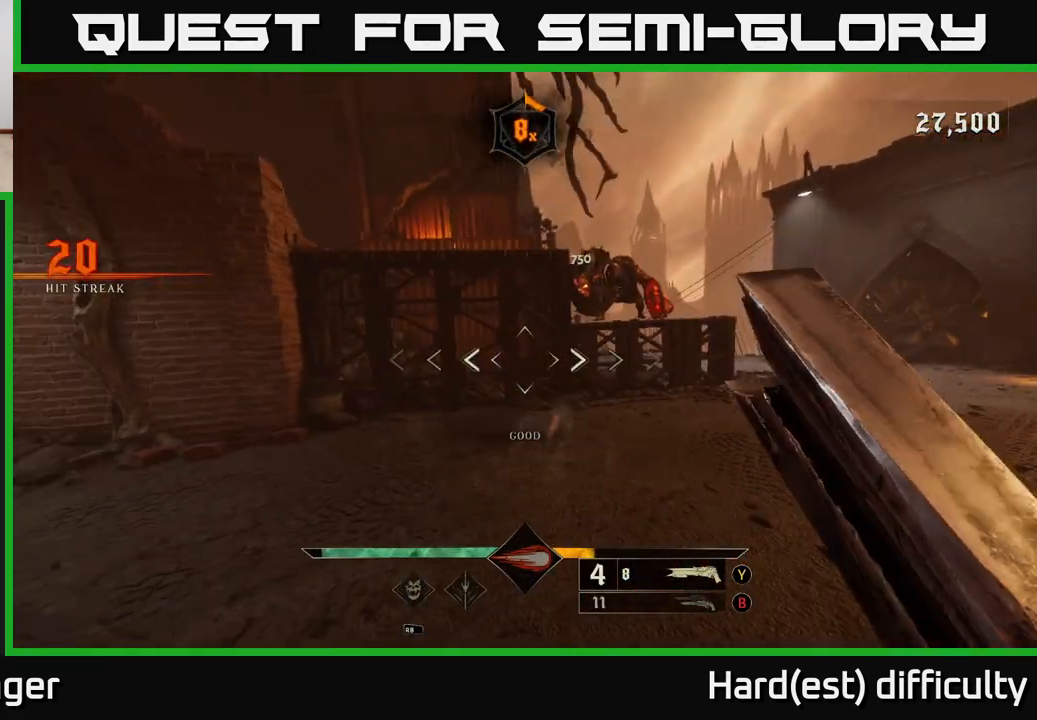
{"buttons": [], "left_stick": "up-right", "right_stick": "up-right", "events": [[183, "left_stick", "up-right"], [183, "right_stick", "up"], [333, "right_stick", "center"], [500, "right_stick", "up-right"]]}
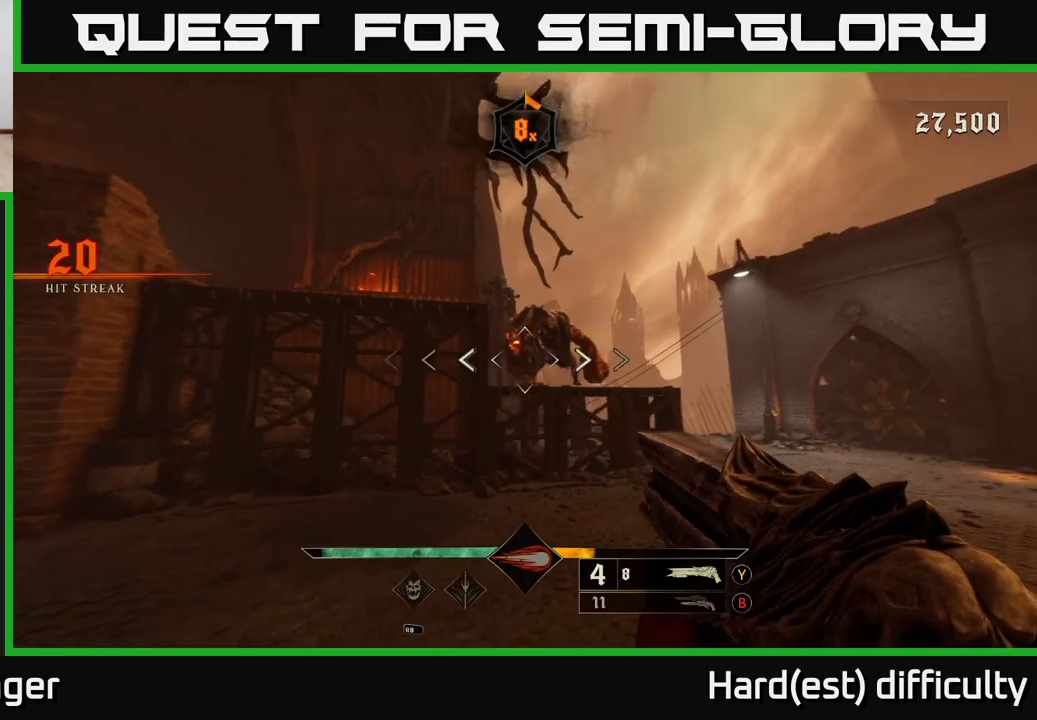
{"buttons": [], "left_stick": "up-right", "right_stick": "center", "events": [[33, "R2", "down"], [117, "right_stick", "center"], [133, "R2", "up"], [333, "right_stick", "left"], [483, "right_stick", "center"]]}
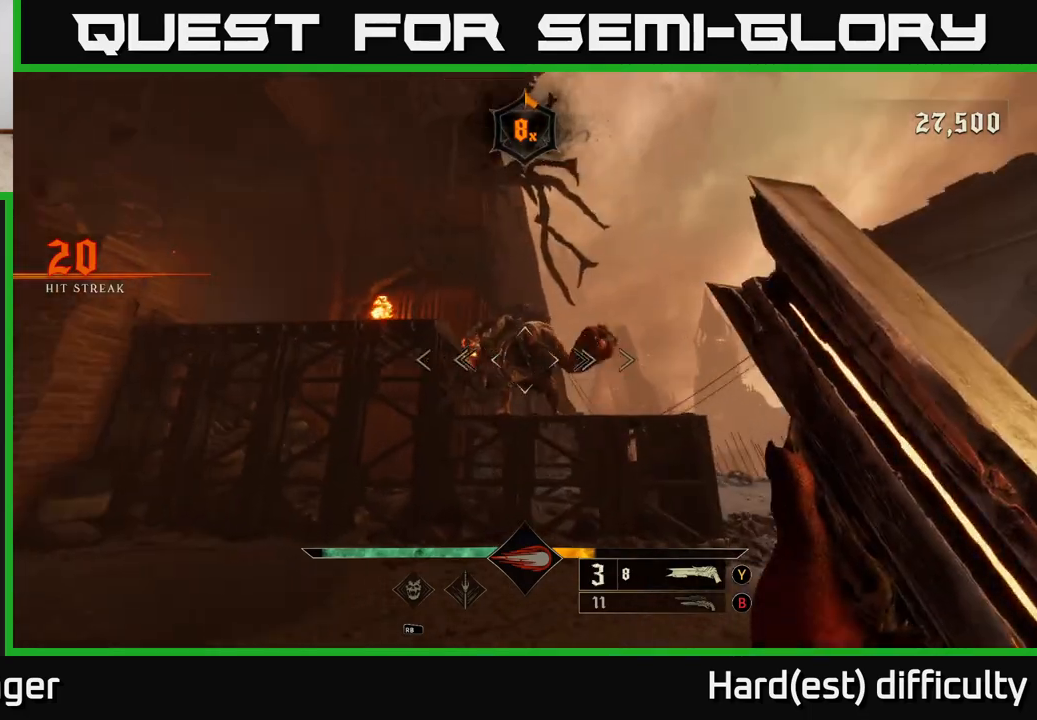
{"buttons": [], "left_stick": "right", "right_stick": "center", "events": [[133, "left_stick", "right"], [217, "right_stick", "left"], [333, "right_stick", "center"]]}
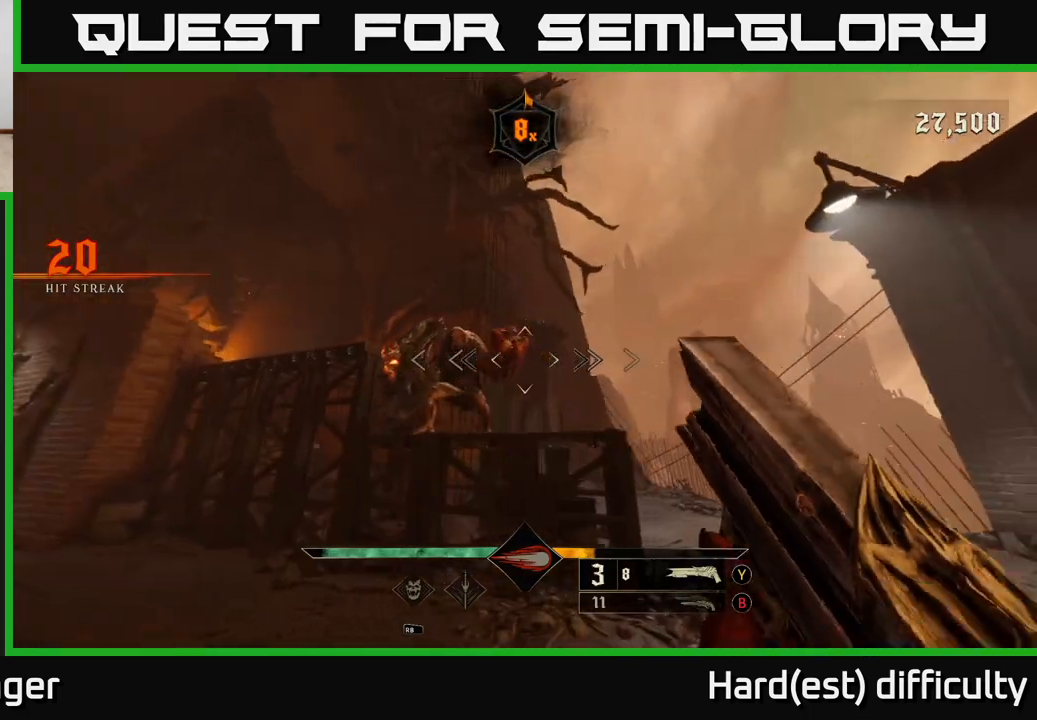
{"buttons": ["A", "L2"], "left_stick": "left", "right_stick": "center", "events": [[17, "left_stick", "center"], [67, "right_stick", "down-left"], [150, "left_stick", "down-right"], [217, "R2", "down"], [250, "right_stick", "center"], [300, "R2", "up"], [317, "left_stick", "down-left"], [333, "L2", "down"], [383, "A", "down"], [500, "left_stick", "left"]]}
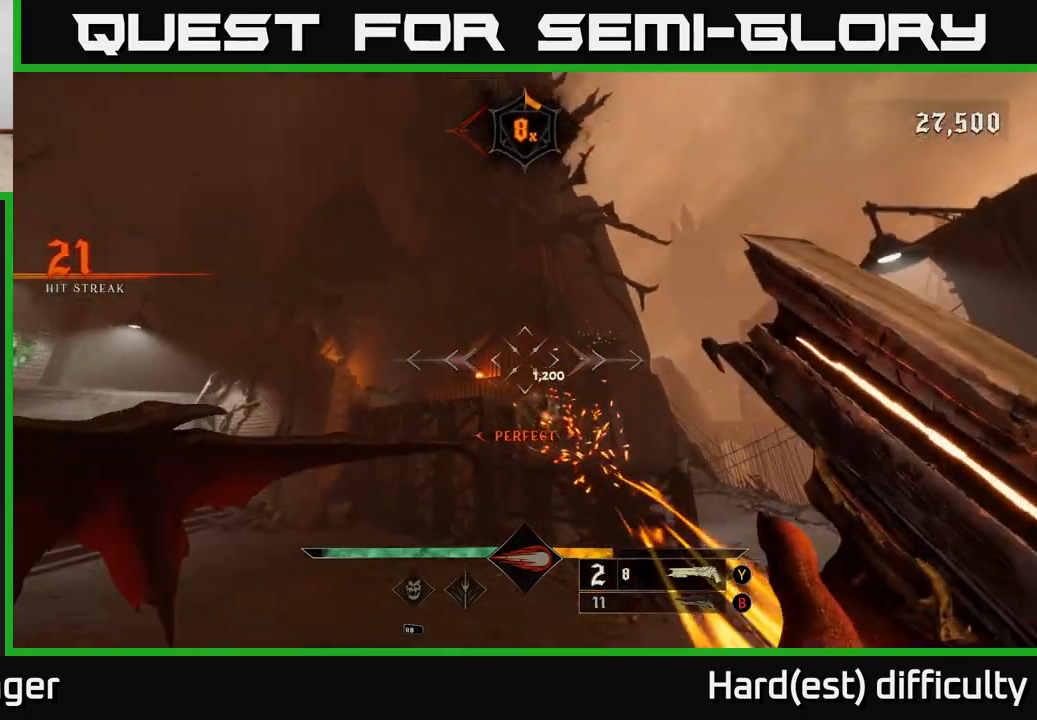
{"buttons": ["A", "X"], "left_stick": "up", "right_stick": "center", "events": [[17, "L2", "up"], [33, "A", "up"], [117, "A", "down"], [200, "left_stick", "up"], [250, "A", "up"], [333, "left_stick", "up-left"], [350, "A", "down"], [450, "X", "down"], [500, "left_stick", "up"]]}
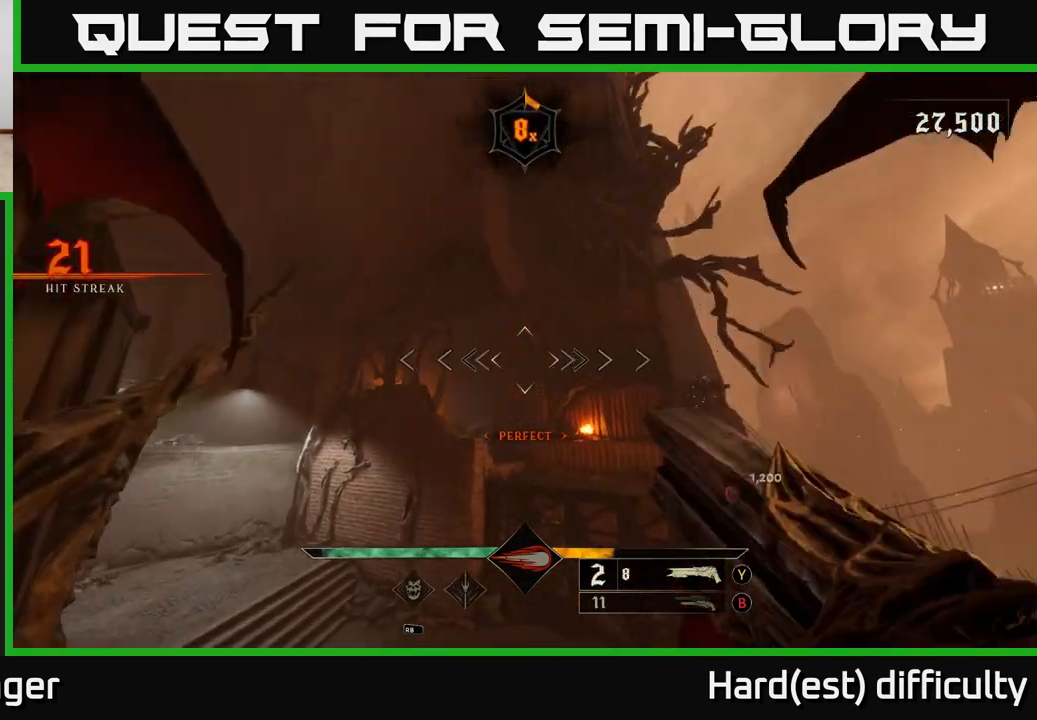
{"buttons": [], "left_stick": "down-left", "right_stick": "right", "events": [[17, "A", "up"], [33, "X", "up"], [200, "right_stick", "right"], [250, "left_stick", "left"], [467, "left_stick", "down-left"]]}
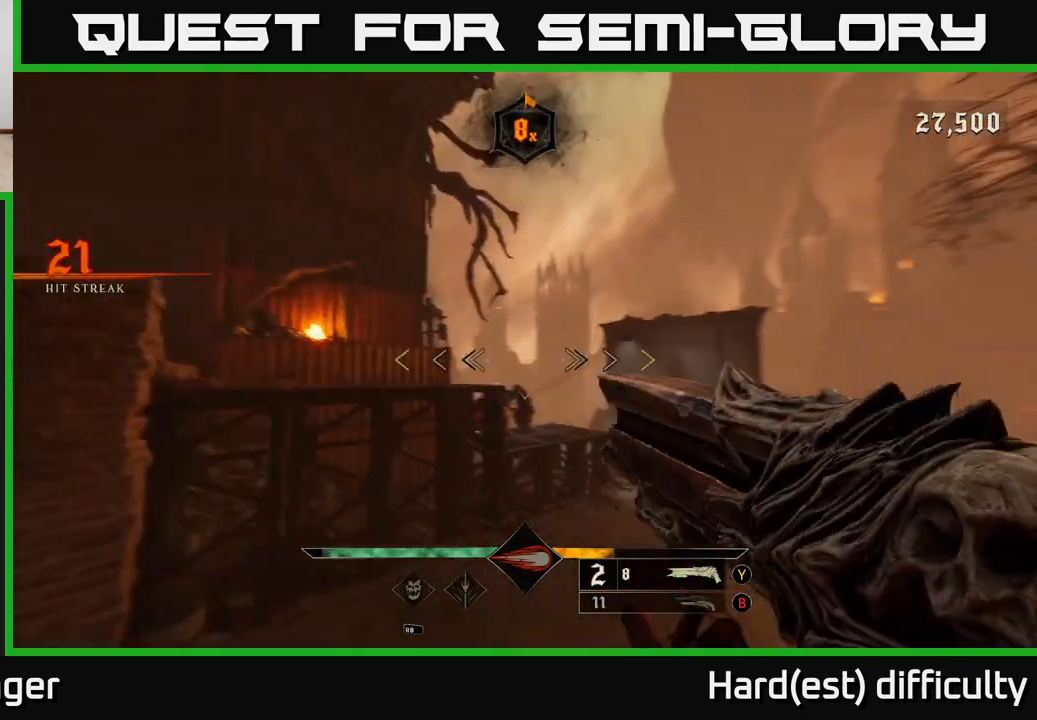
{"buttons": [], "left_stick": "down-left", "right_stick": "center", "events": [[167, "right_stick", "center"], [333, "right_stick", "right"], [433, "right_stick", "center"]]}
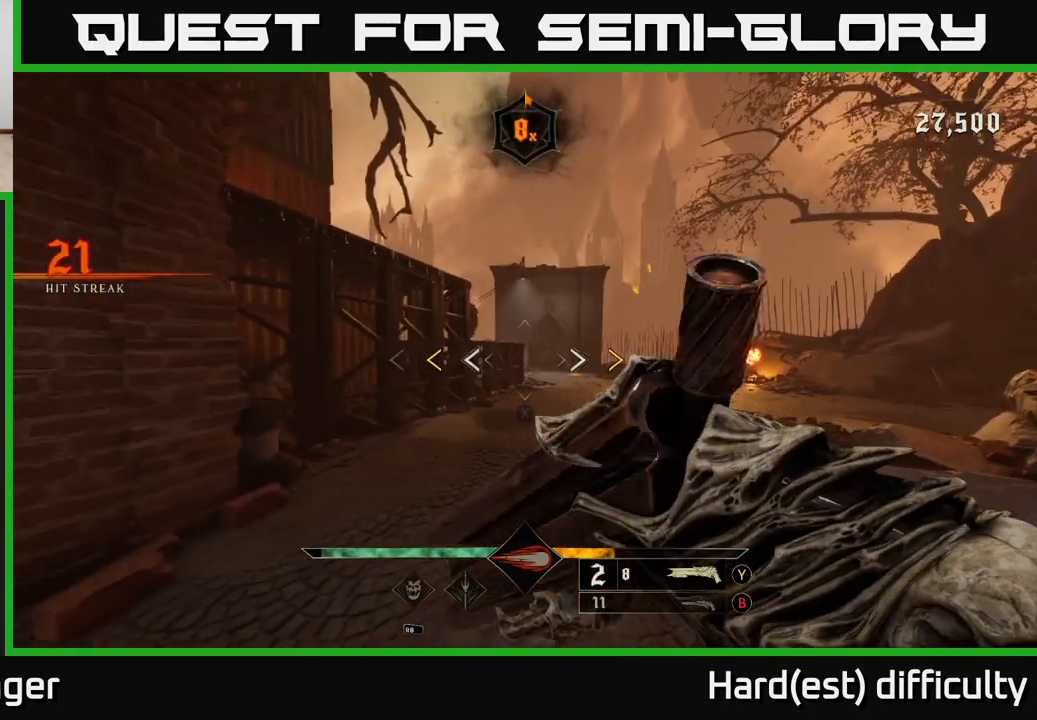
{"buttons": [], "left_stick": "up", "right_stick": "center", "events": [[83, "left_stick", "up-left"], [183, "left_stick", "up"]]}
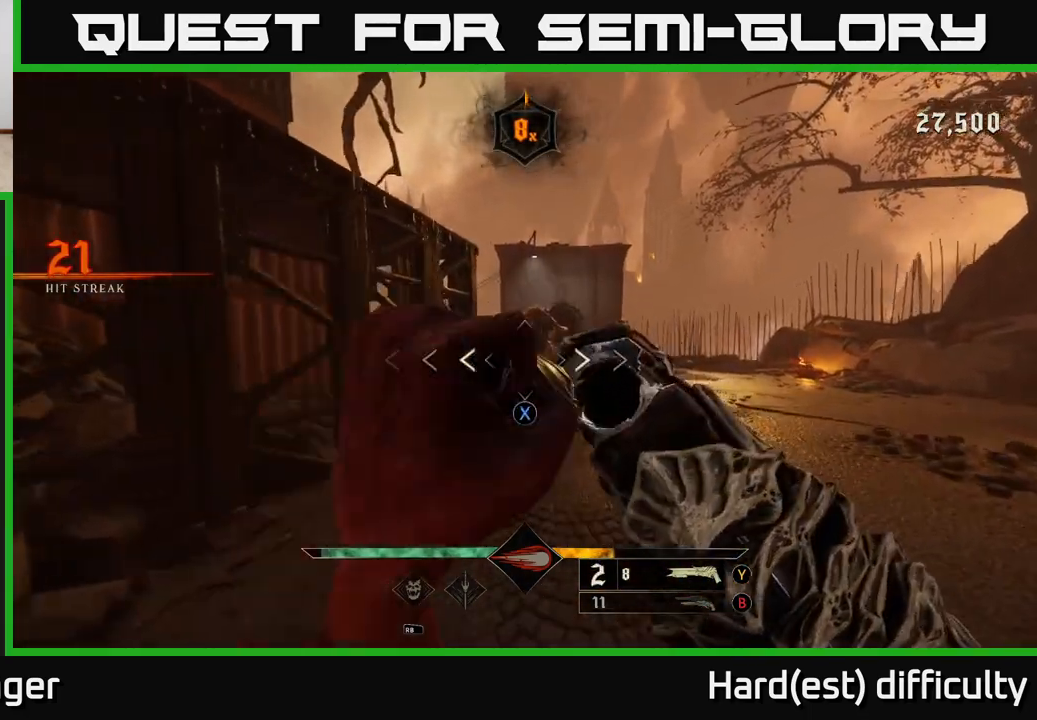
{"buttons": [], "left_stick": "up", "right_stick": "center", "events": [[33, "X", "down"], [67, "left_stick", "up-right"], [117, "X", "up"], [467, "left_stick", "up"]]}
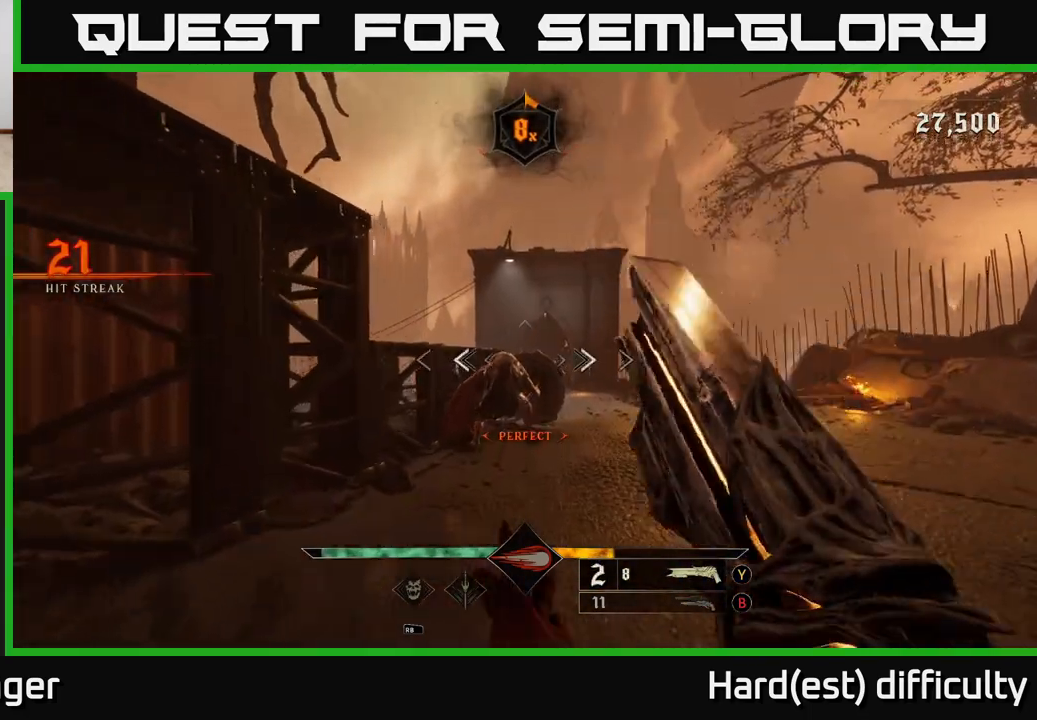
{"buttons": [], "left_stick": "right", "right_stick": "center", "events": [[50, "right_stick", "left"], [100, "R2", "down"], [167, "left_stick", "right"], [167, "right_stick", "center"], [233, "R2", "up"]]}
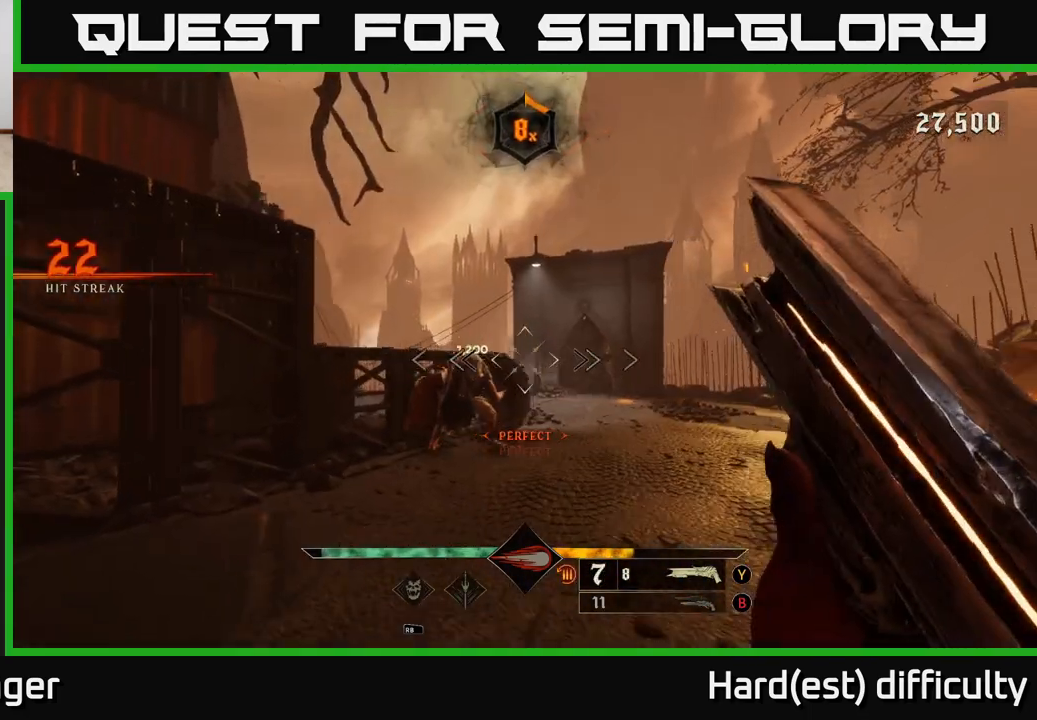
{"buttons": [], "left_stick": "up-left", "right_stick": "center", "events": [[33, "right_stick", "down-left"], [117, "right_stick", "center"], [167, "left_stick", "up"], [250, "left_stick", "up-left"]]}
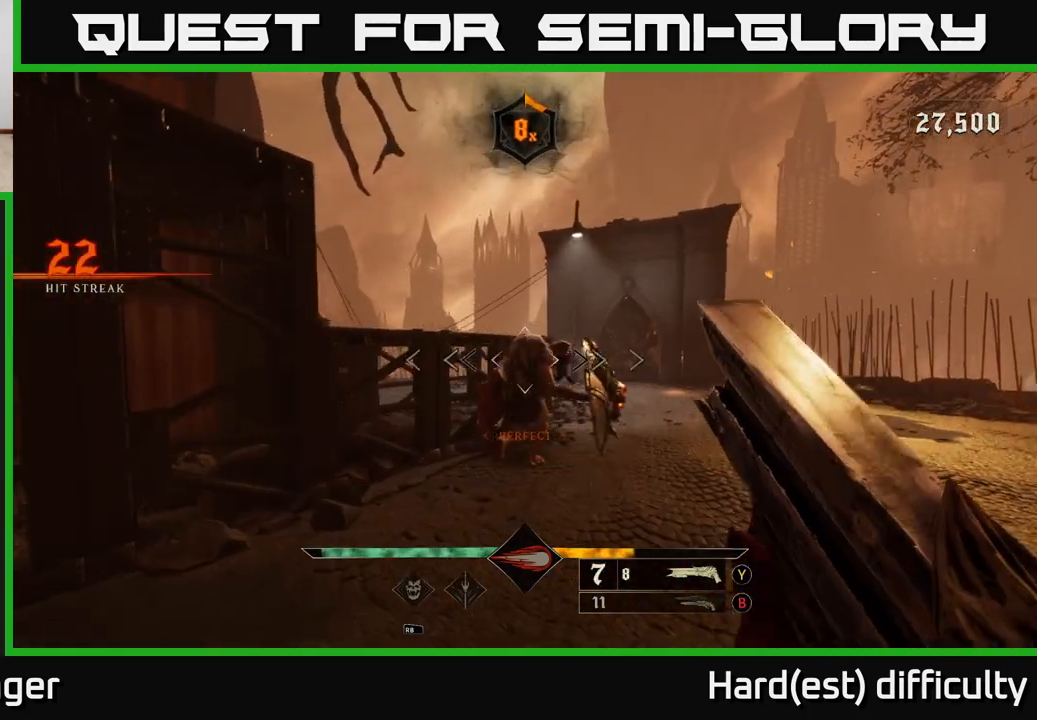
{"buttons": [], "left_stick": "right", "right_stick": "center", "events": [[100, "right_stick", "down-right"], [183, "left_stick", "down-left"], [233, "R2", "down"], [283, "right_stick", "center"], [300, "R2", "up"], [333, "left_stick", "down"], [483, "left_stick", "right"]]}
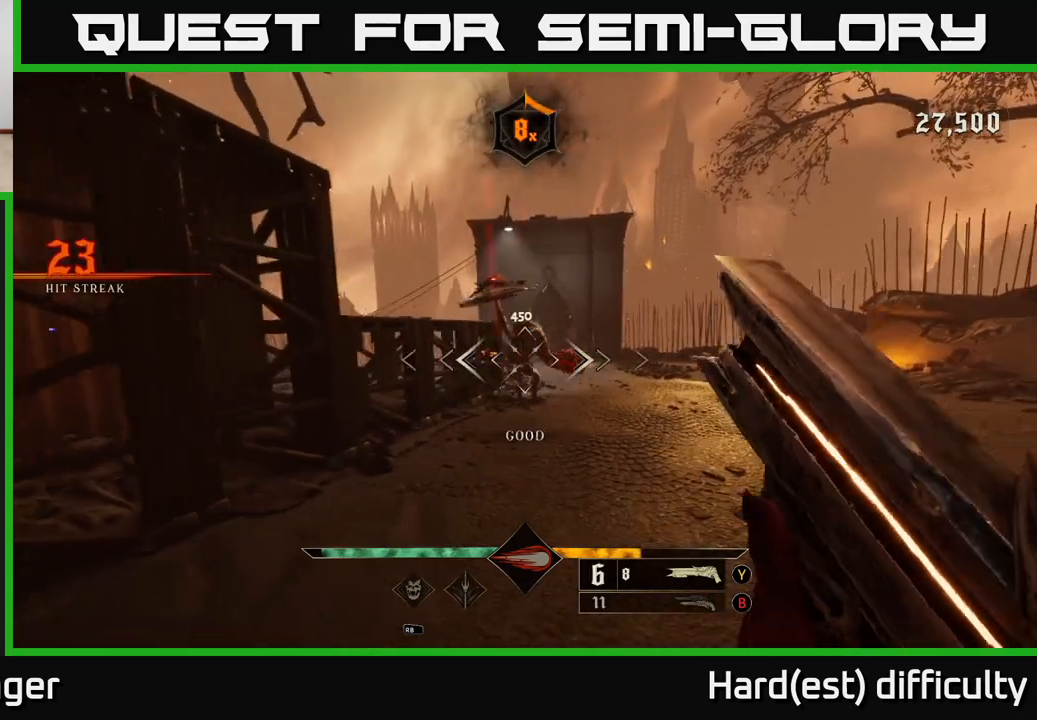
{"buttons": [], "left_stick": "up-right", "right_stick": "center", "events": [[167, "left_stick", "up-right"], [200, "right_stick", "up-left"], [317, "right_stick", "center"]]}
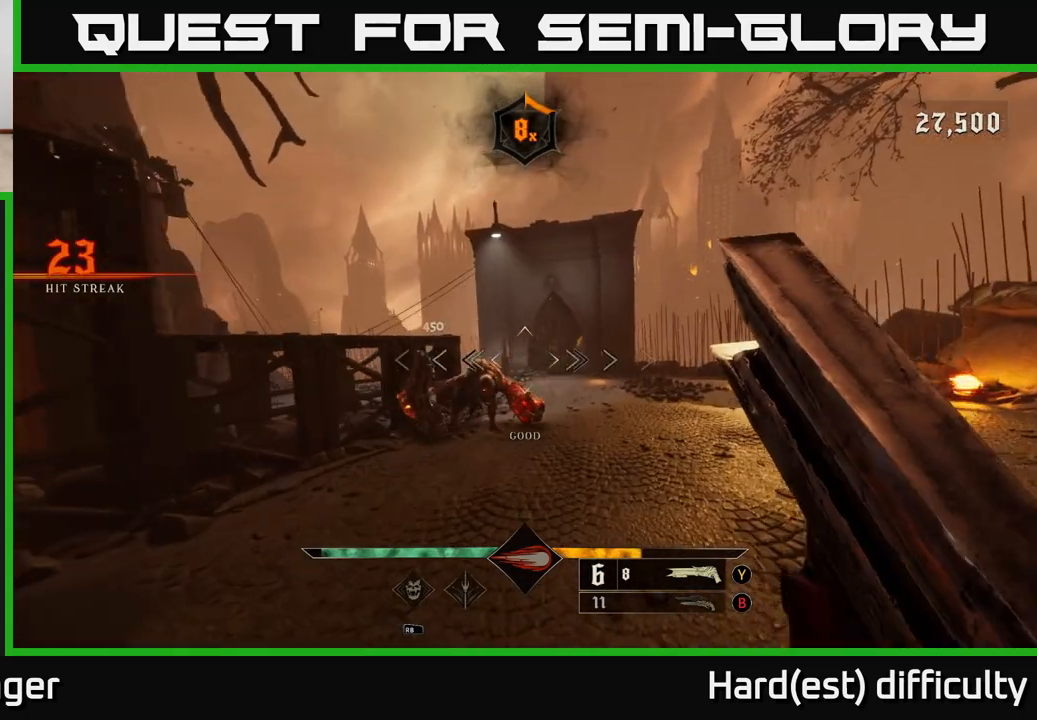
{"buttons": ["R2"], "left_stick": "right", "right_stick": "center", "events": [[67, "right_stick", "down-left"], [250, "right_stick", "center"], [350, "left_stick", "right"], [433, "R2", "down"]]}